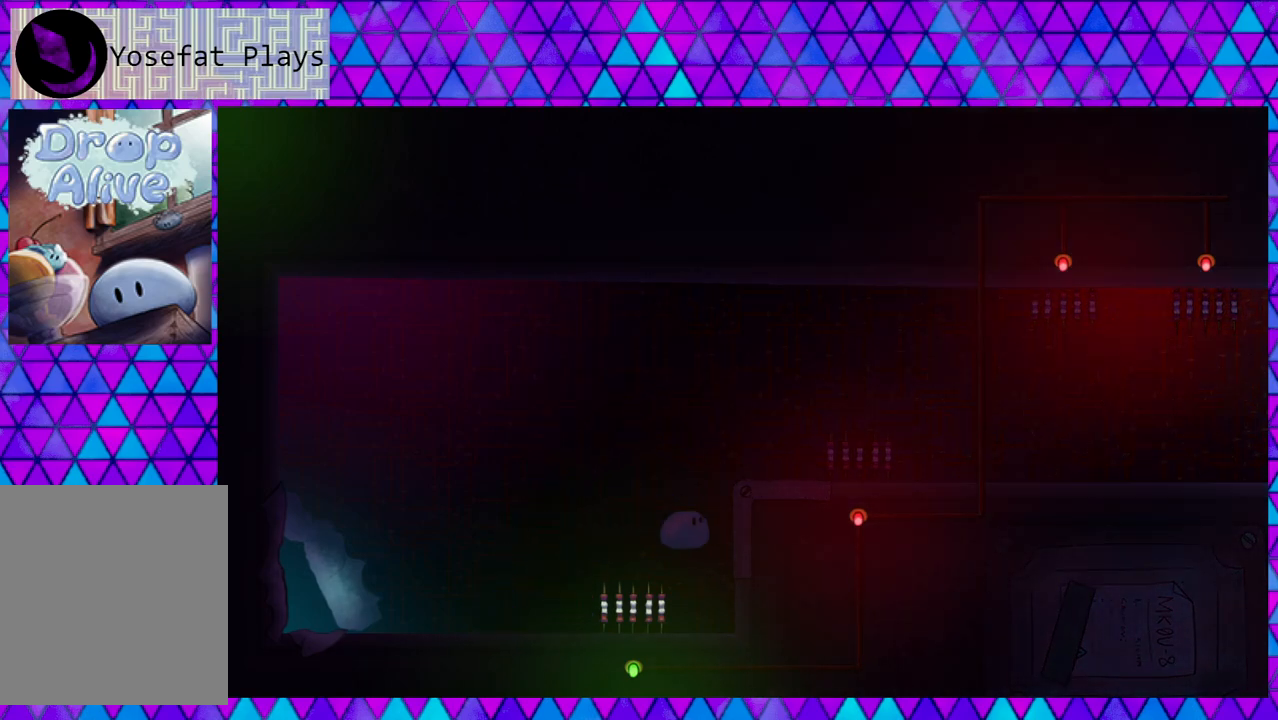
Gameplay with a controller (Nintendo layout); each line is a JSON object with the inputs held at the frame after it. "events" lists button and stick changes between this image and that frame as [ms after this image, input, new state], when the widget could be followed in between. Not read: L3 R3 left_stick.
{"buttons": ["B", "DPAD_RIGHT"], "right_stick": "center", "events": [[50, "B", "up"], [267, "B", "down"]]}
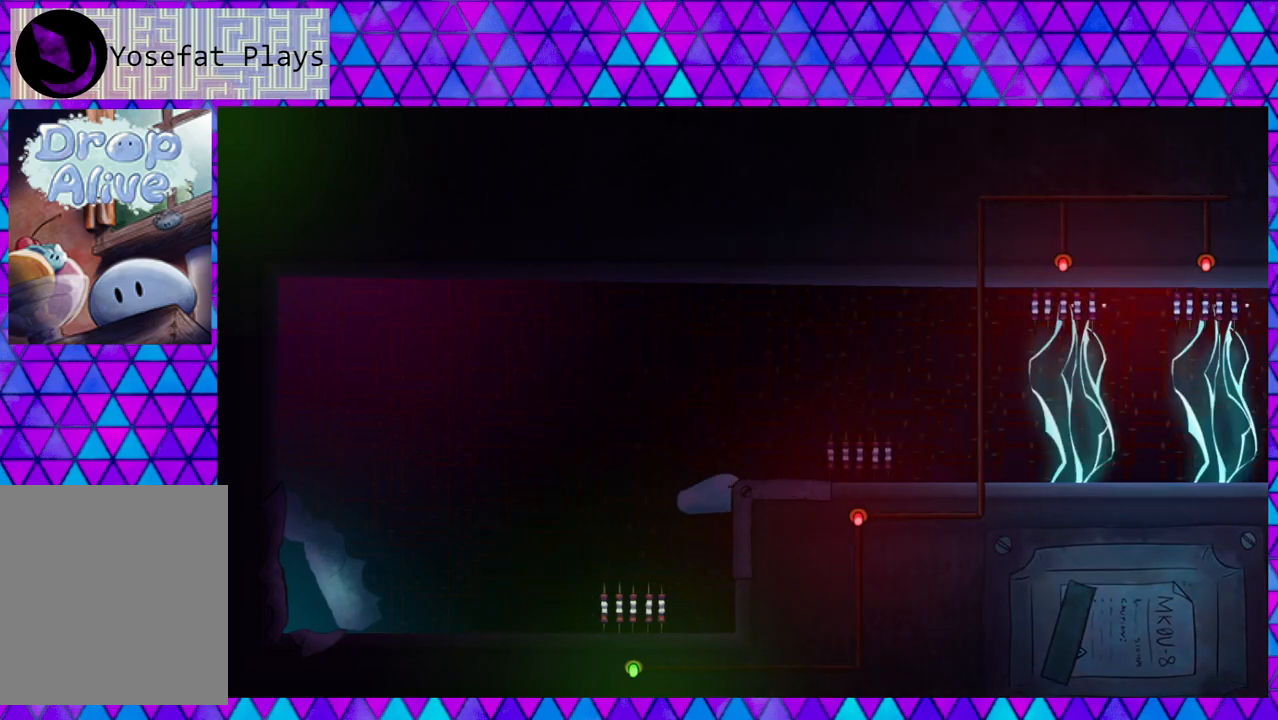
{"buttons": ["B"], "right_stick": "center", "events": [[17, "B", "up"], [300, "B", "down"], [433, "DPAD_RIGHT", "up"]]}
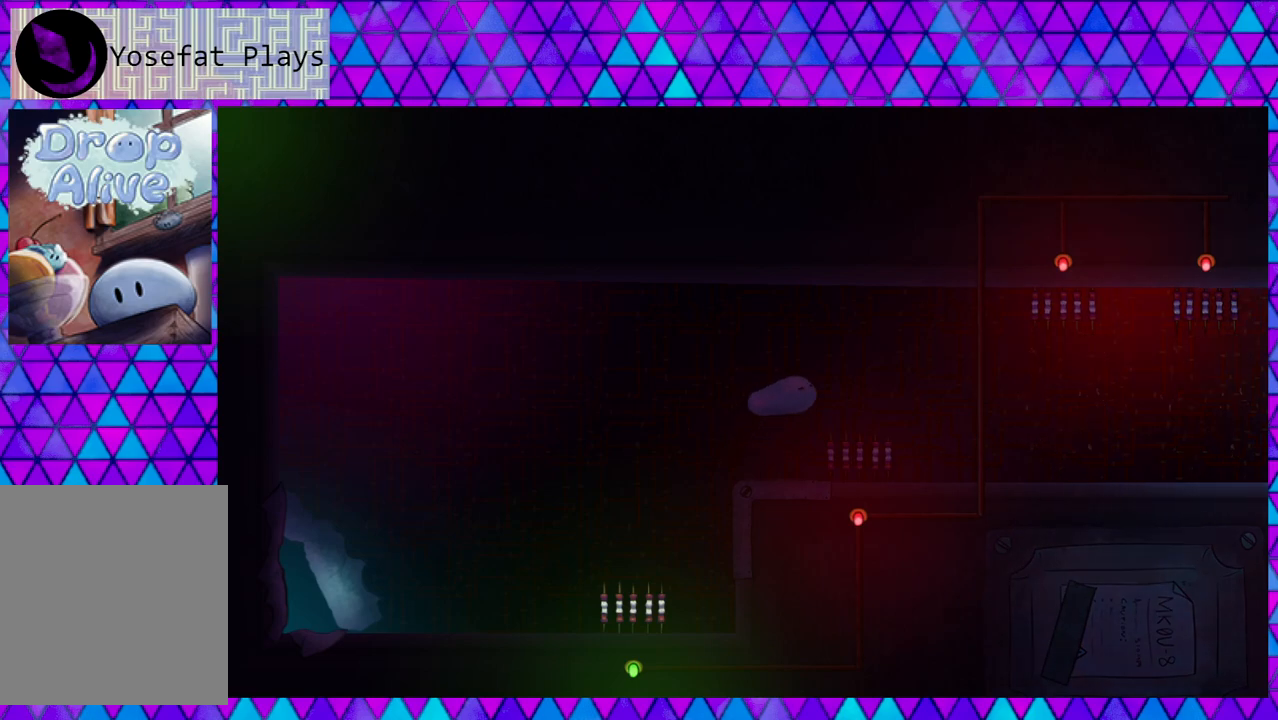
{"buttons": [], "right_stick": "center", "events": [[50, "B", "up"], [100, "DPAD_LEFT", "down"], [450, "DPAD_LEFT", "up"]]}
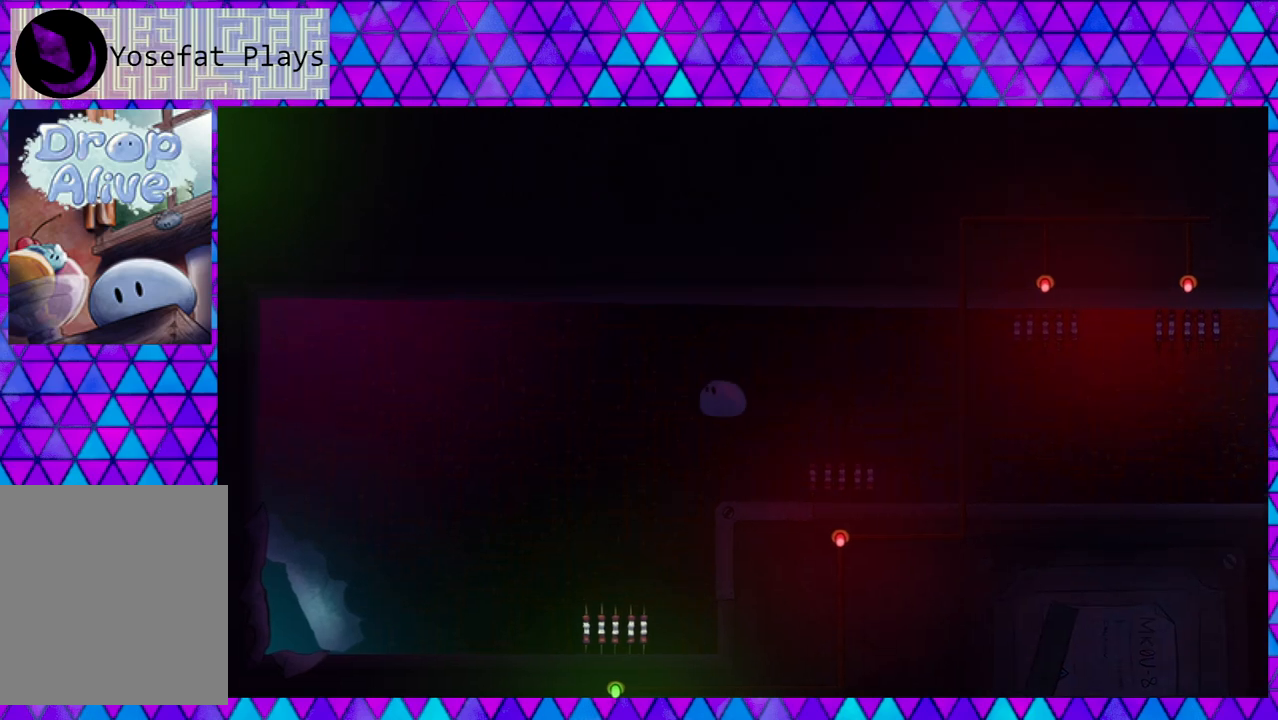
{"buttons": ["B", "DPAD_RIGHT"], "right_stick": "center", "events": [[50, "DPAD_RIGHT", "down"], [50, "DPAD_UP", "down"], [167, "DPAD_UP", "up"], [417, "B", "down"]]}
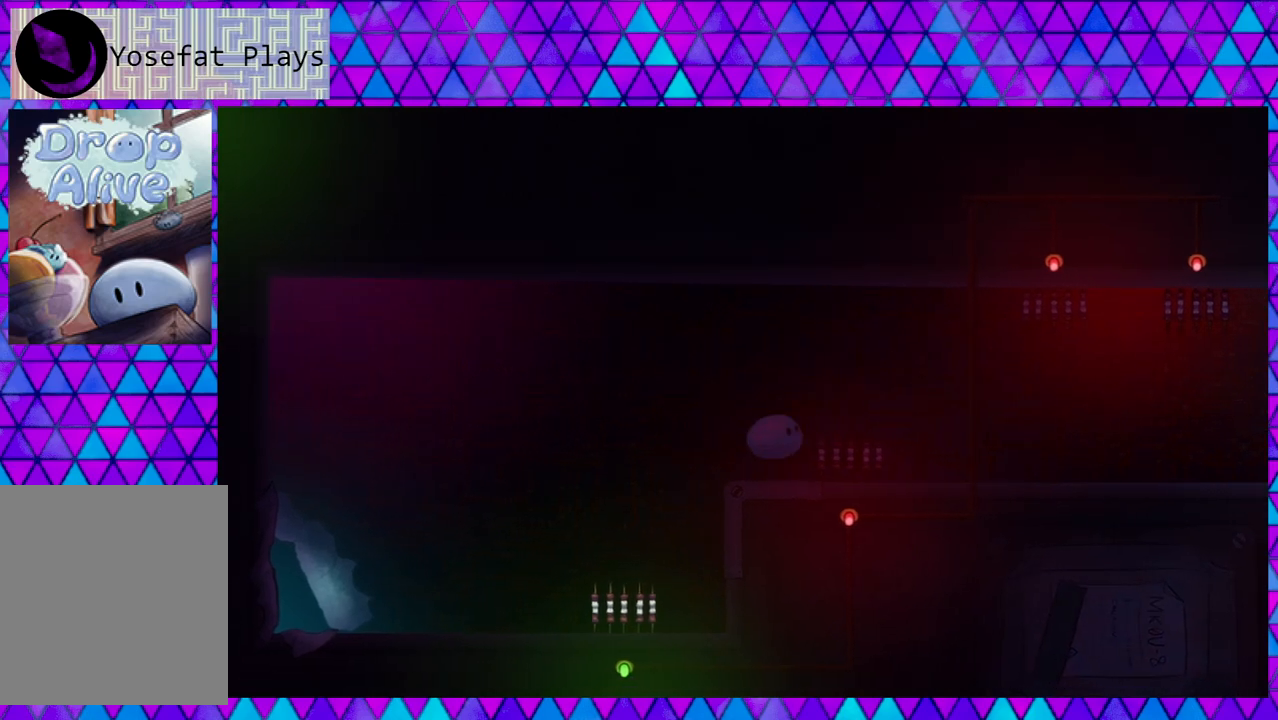
{"buttons": ["DPAD_RIGHT"], "right_stick": "center", "events": [[400, "B", "up"]]}
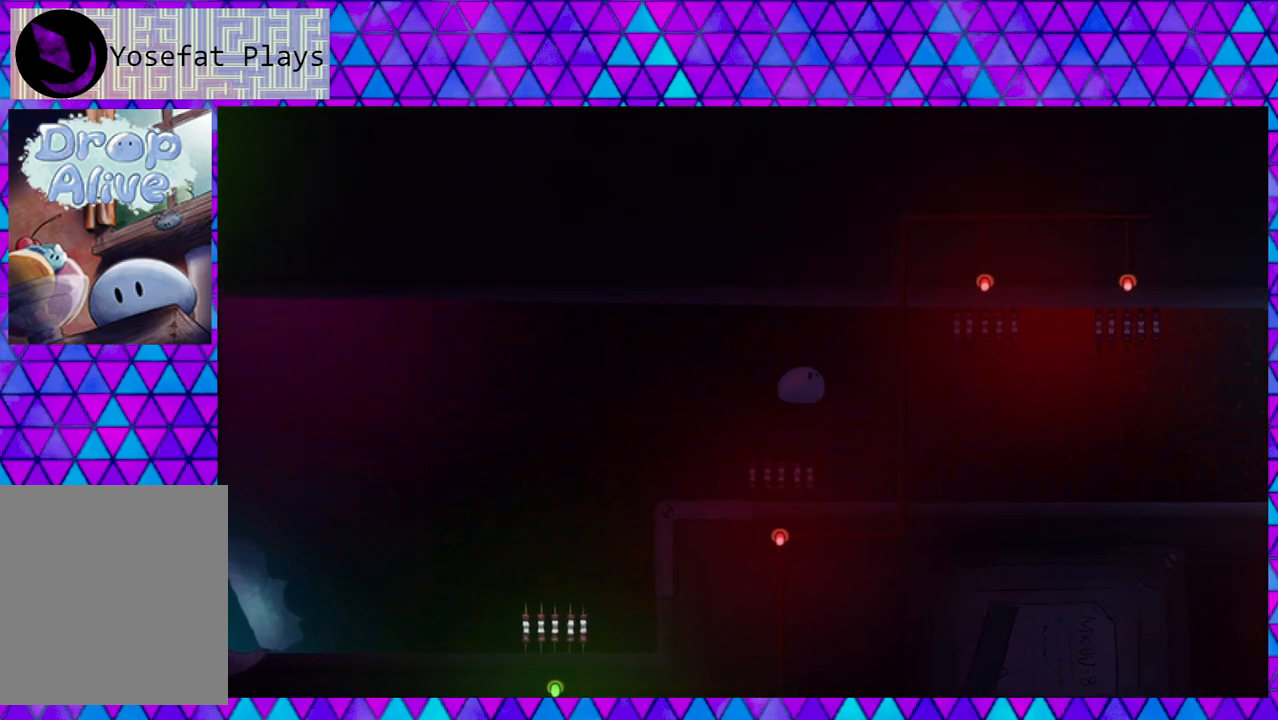
{"buttons": [], "right_stick": "center", "events": [[200, "DPAD_RIGHT", "up"]]}
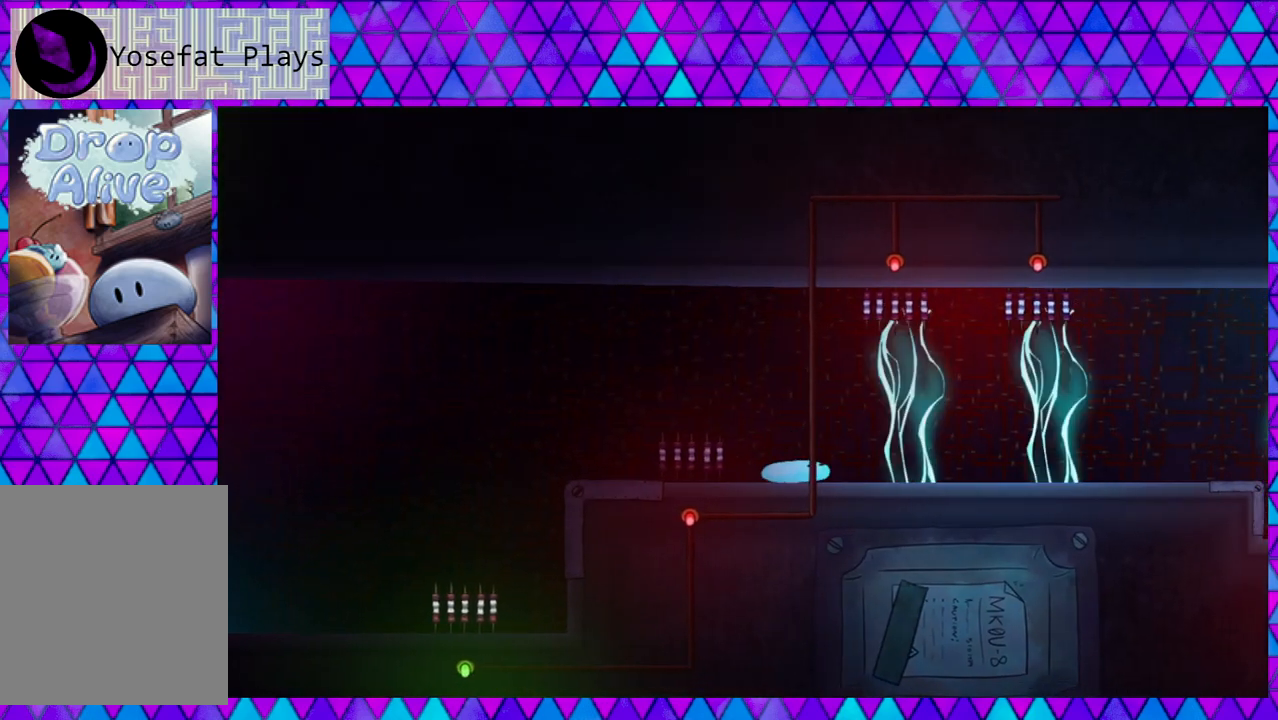
{"buttons": ["DPAD_RIGHT"], "right_stick": "center", "events": [[450, "DPAD_RIGHT", "down"]]}
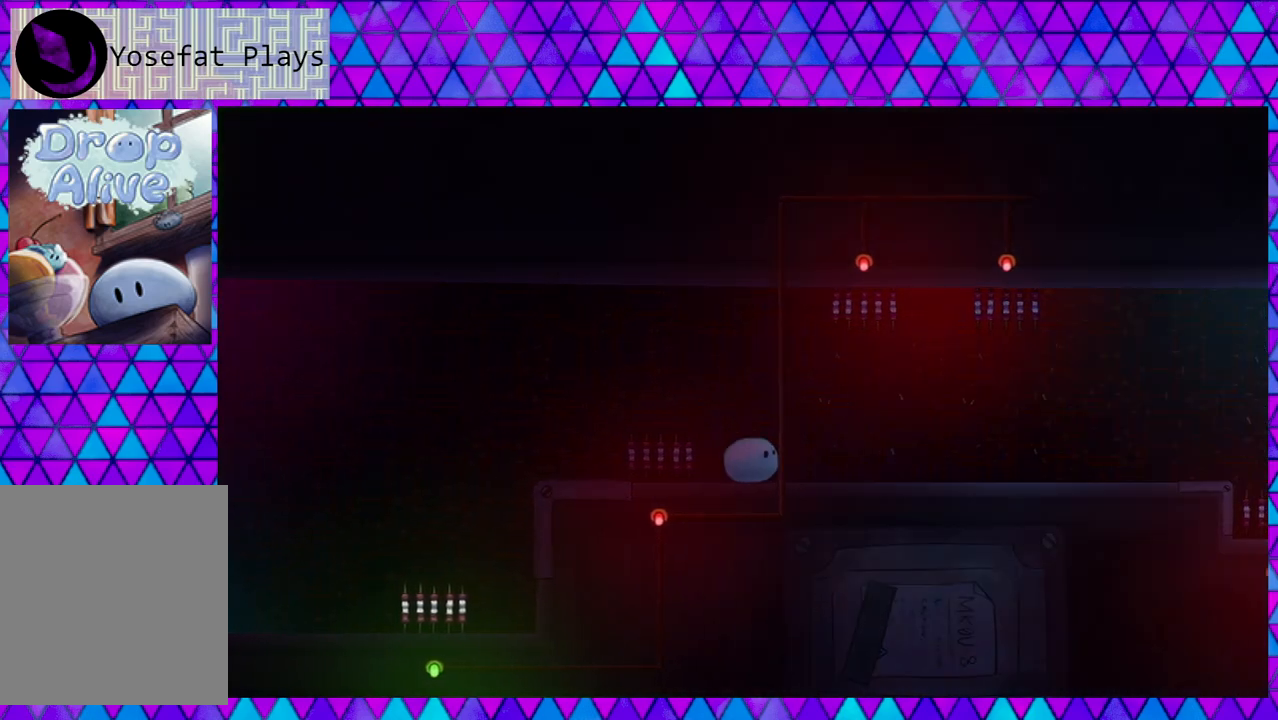
{"buttons": ["DPAD_RIGHT"], "right_stick": "center", "events": []}
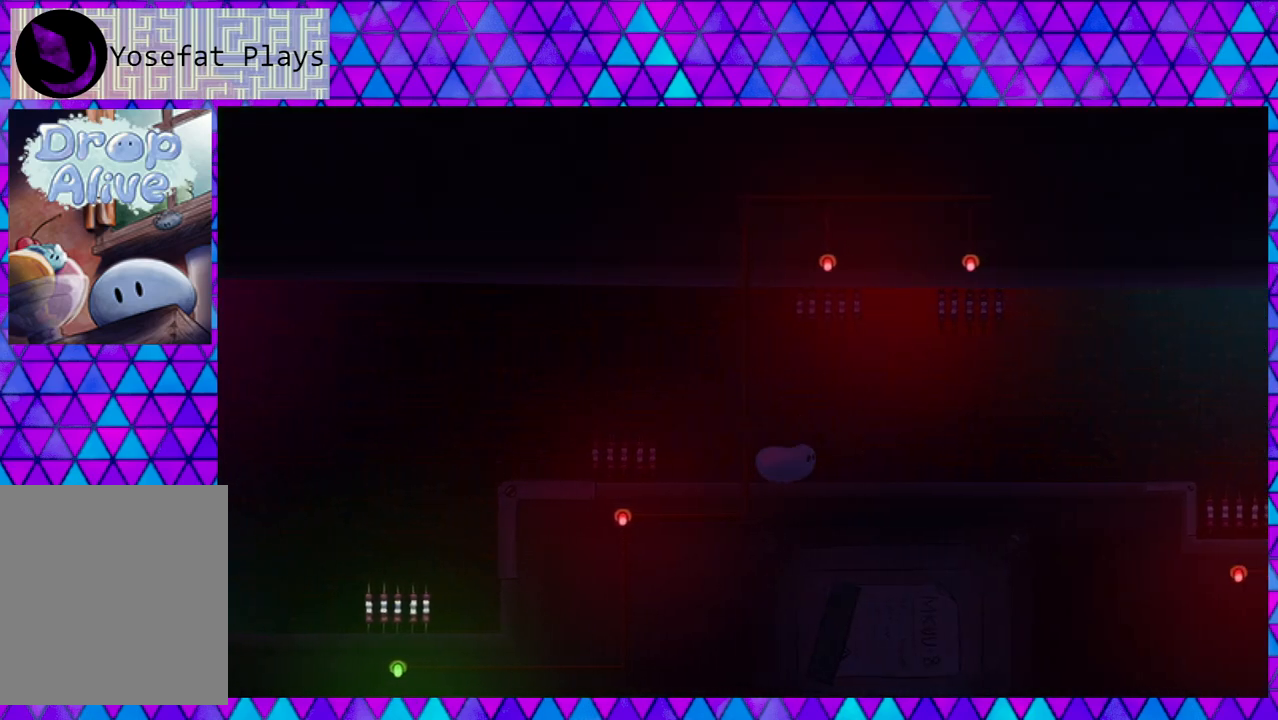
{"buttons": ["DPAD_RIGHT"], "right_stick": "center", "events": []}
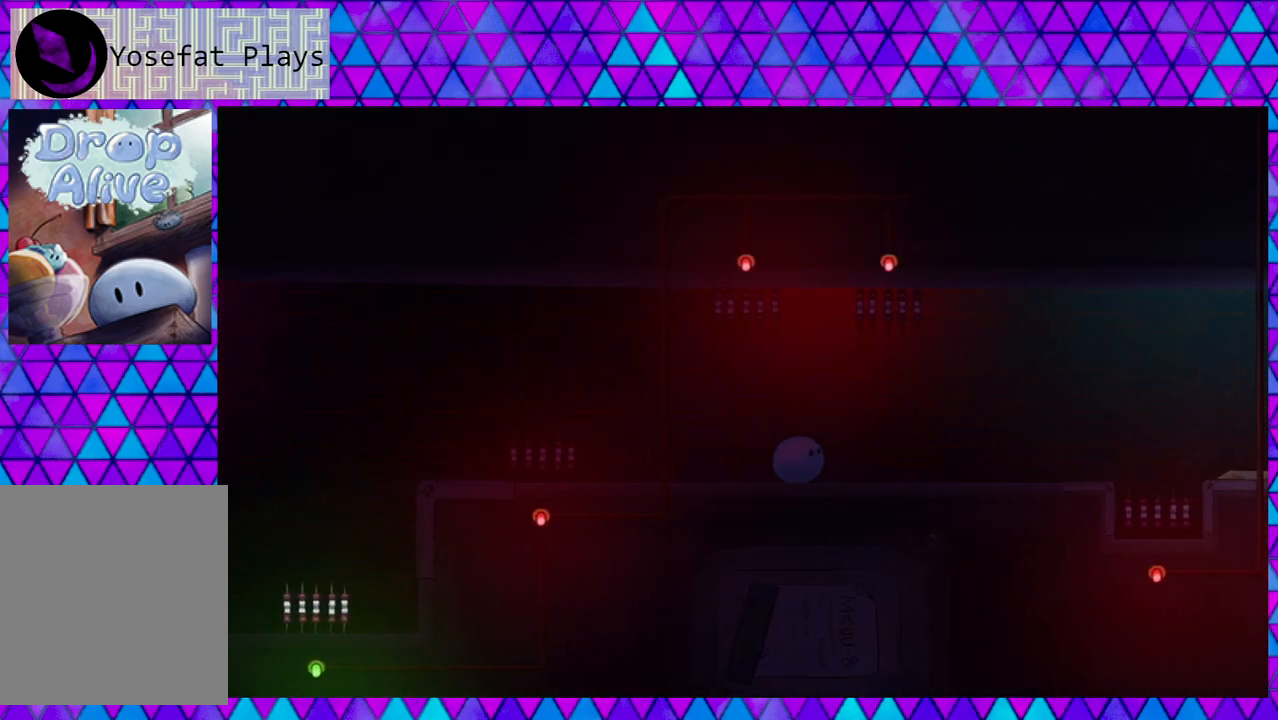
{"buttons": ["DPAD_RIGHT"], "right_stick": "center", "events": []}
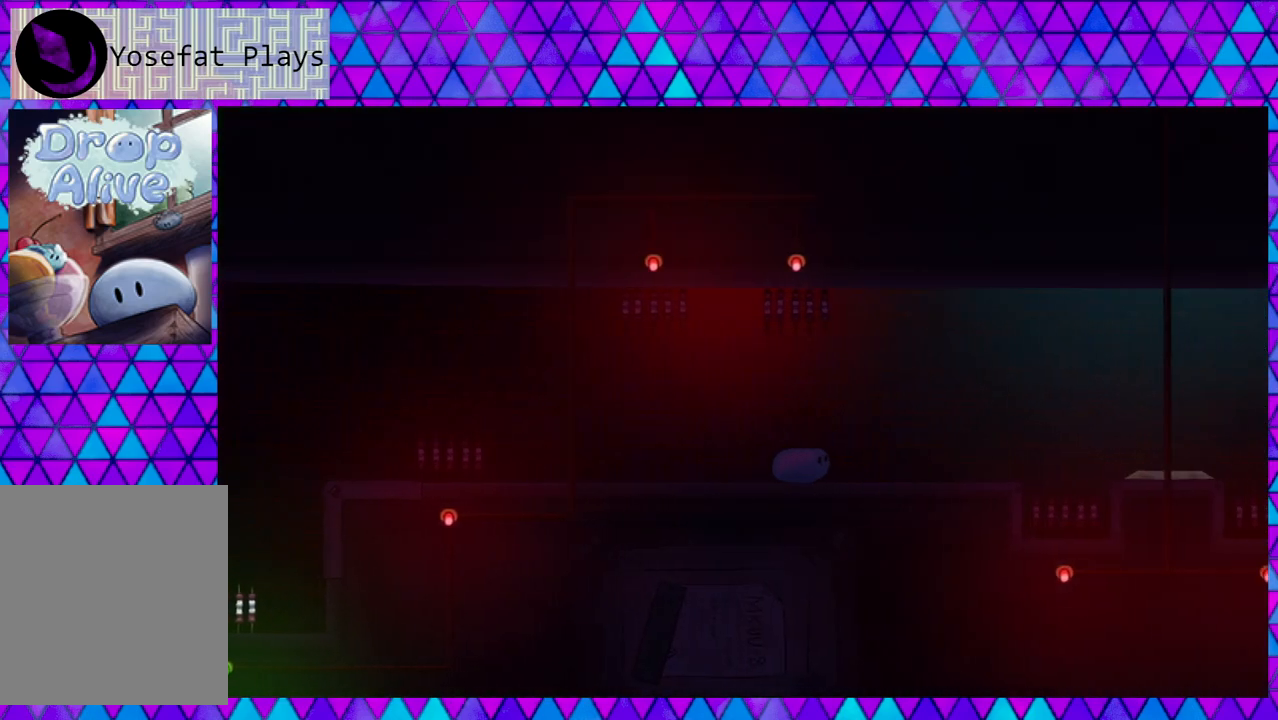
{"buttons": ["DPAD_RIGHT"], "right_stick": "center", "events": []}
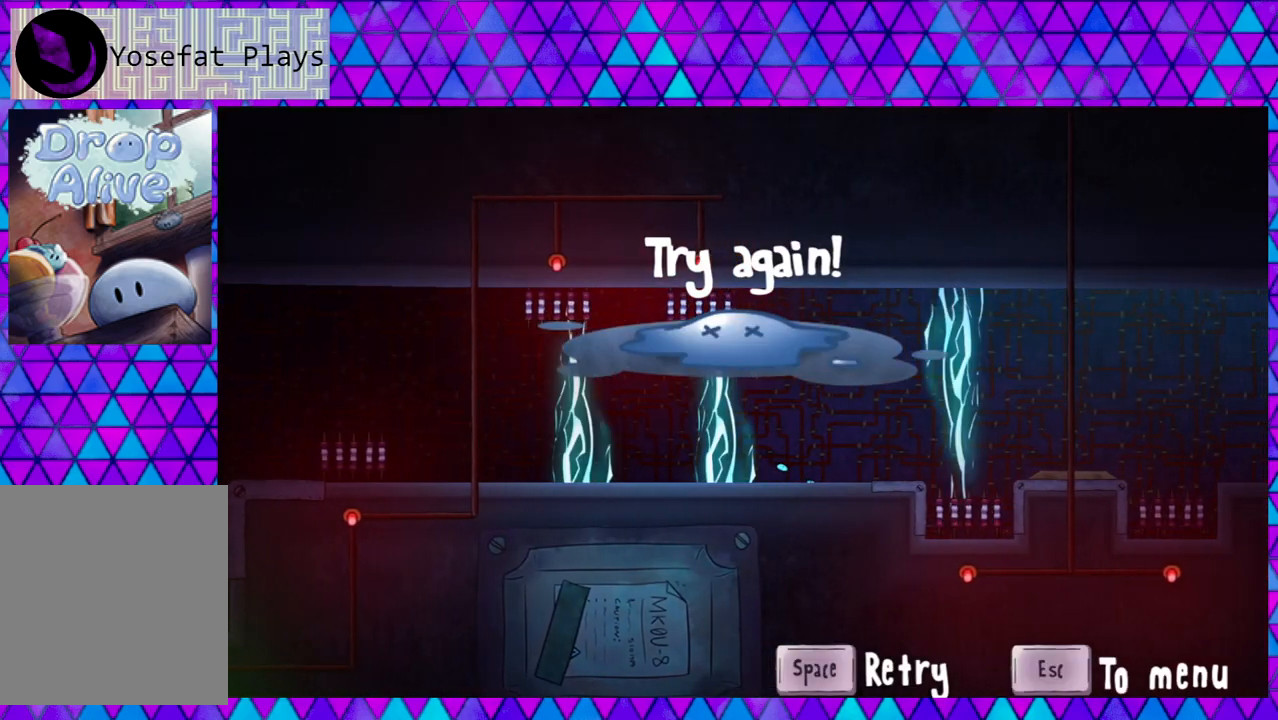
{"buttons": ["B"], "right_stick": "center", "events": [[133, "DPAD_RIGHT", "up"], [400, "B", "down"]]}
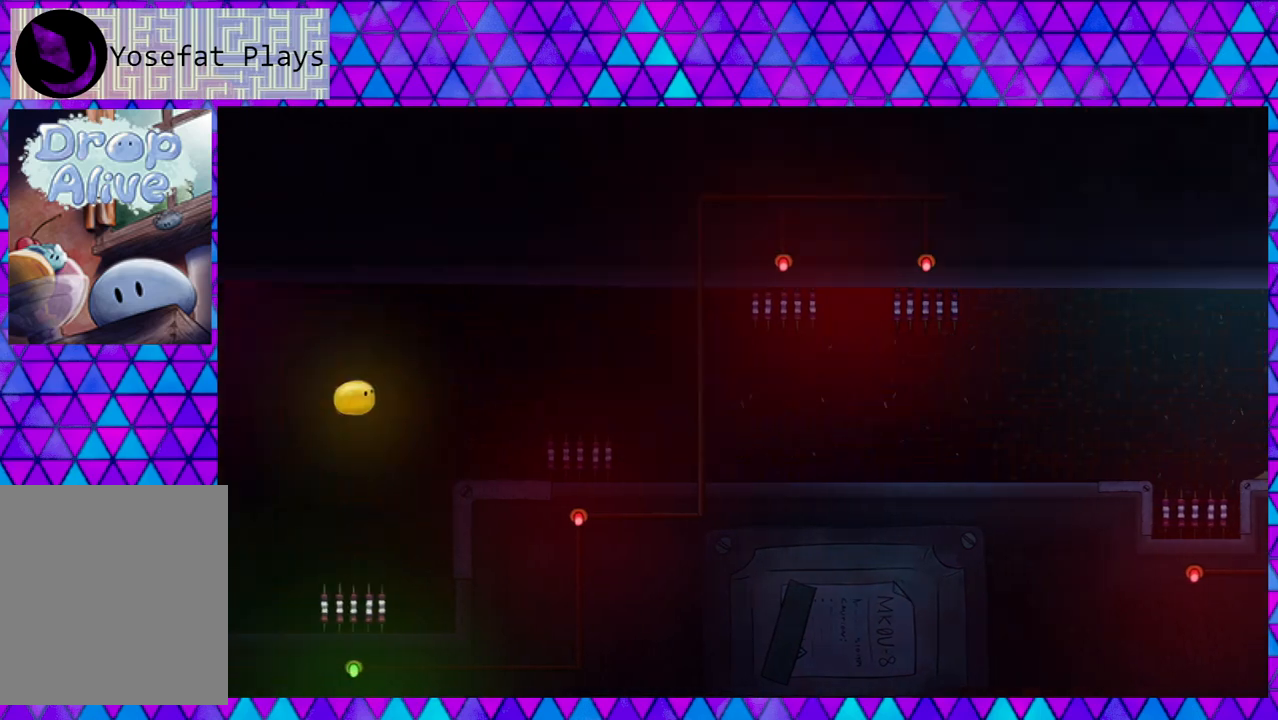
{"buttons": ["DPAD_RIGHT"], "right_stick": "center", "events": [[33, "B", "up"], [233, "DPAD_RIGHT", "down"]]}
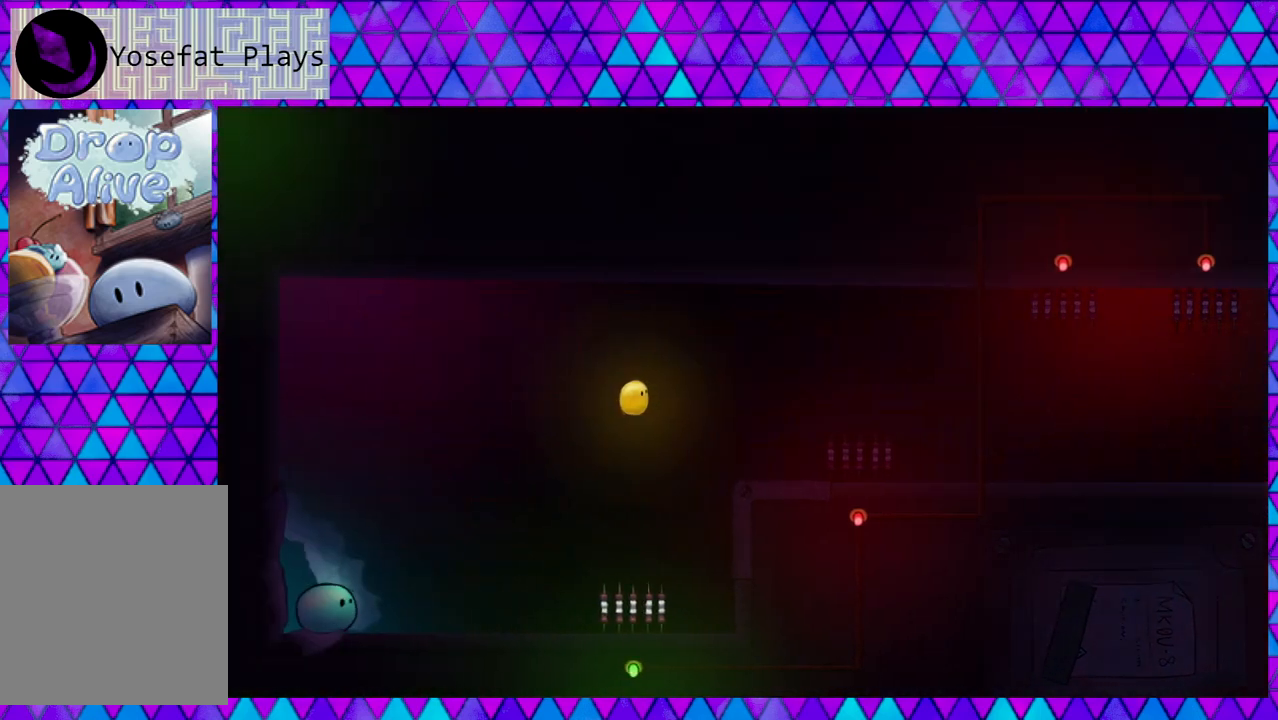
{"buttons": ["DPAD_RIGHT"], "right_stick": "center", "events": []}
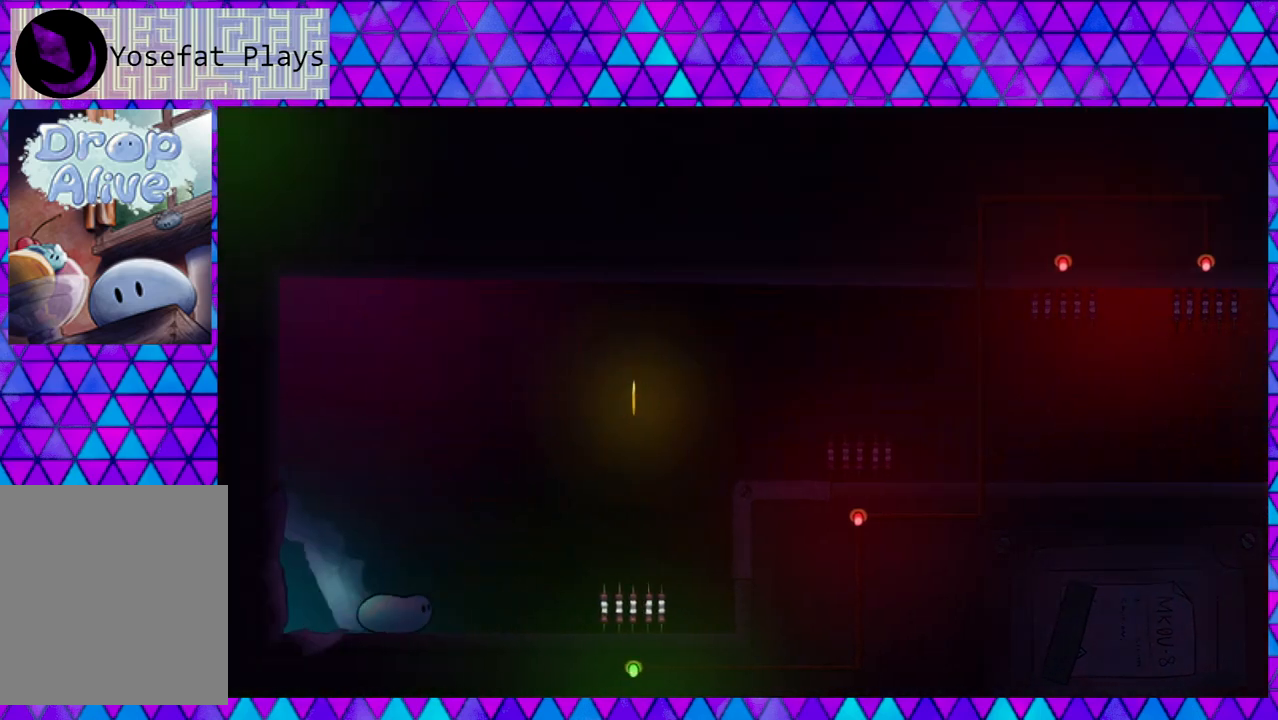
{"buttons": ["DPAD_RIGHT"], "right_stick": "center", "events": []}
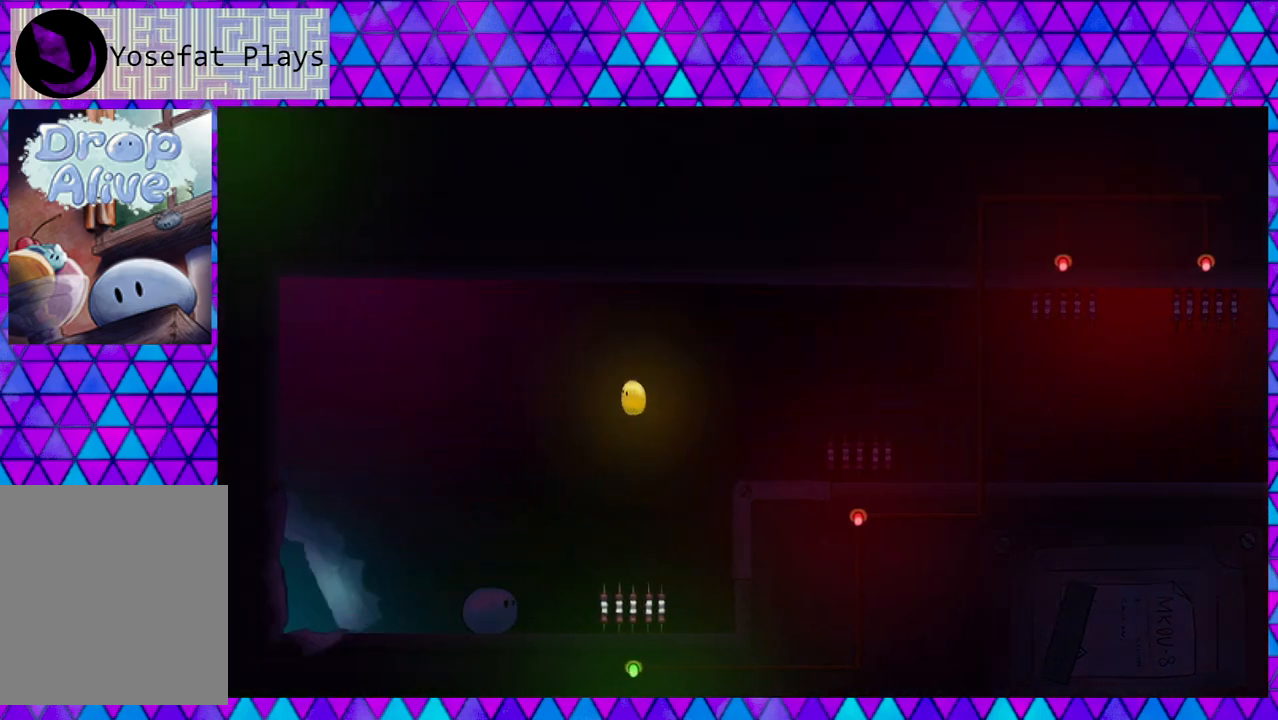
{"buttons": ["B", "DPAD_RIGHT"], "right_stick": "center", "events": [[350, "B", "down"]]}
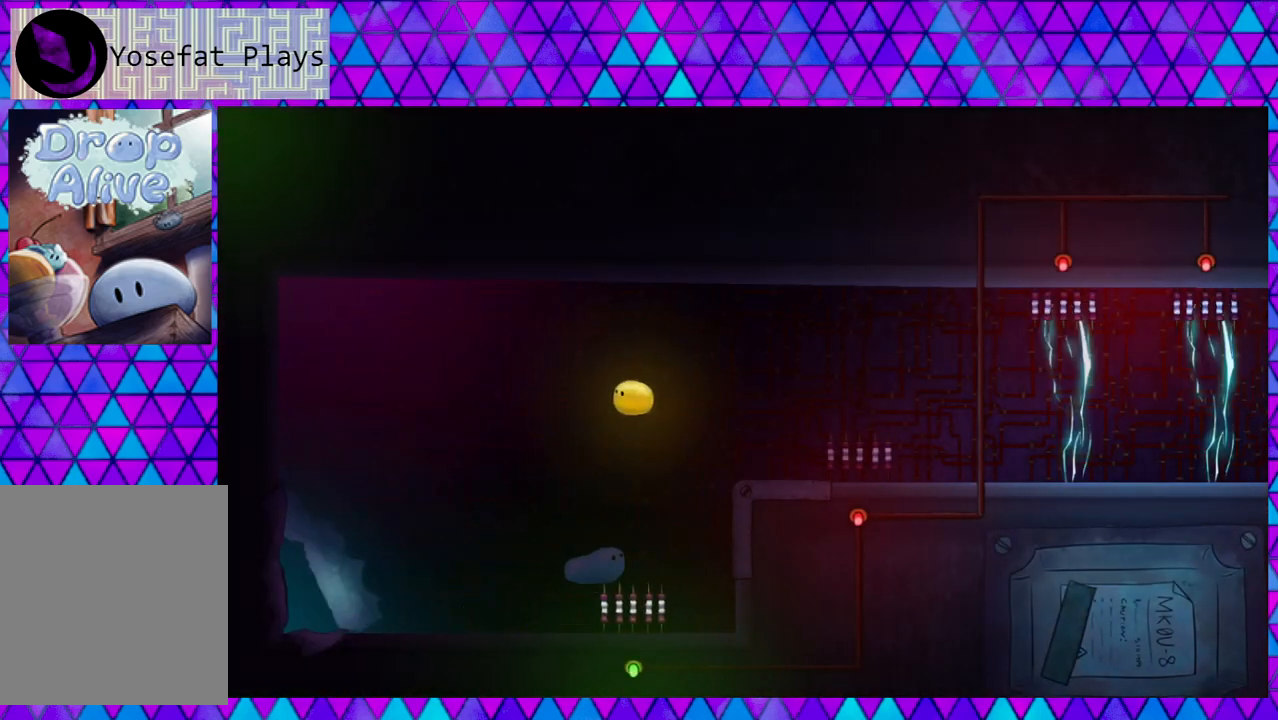
{"buttons": ["B", "DPAD_RIGHT"], "right_stick": "center", "events": []}
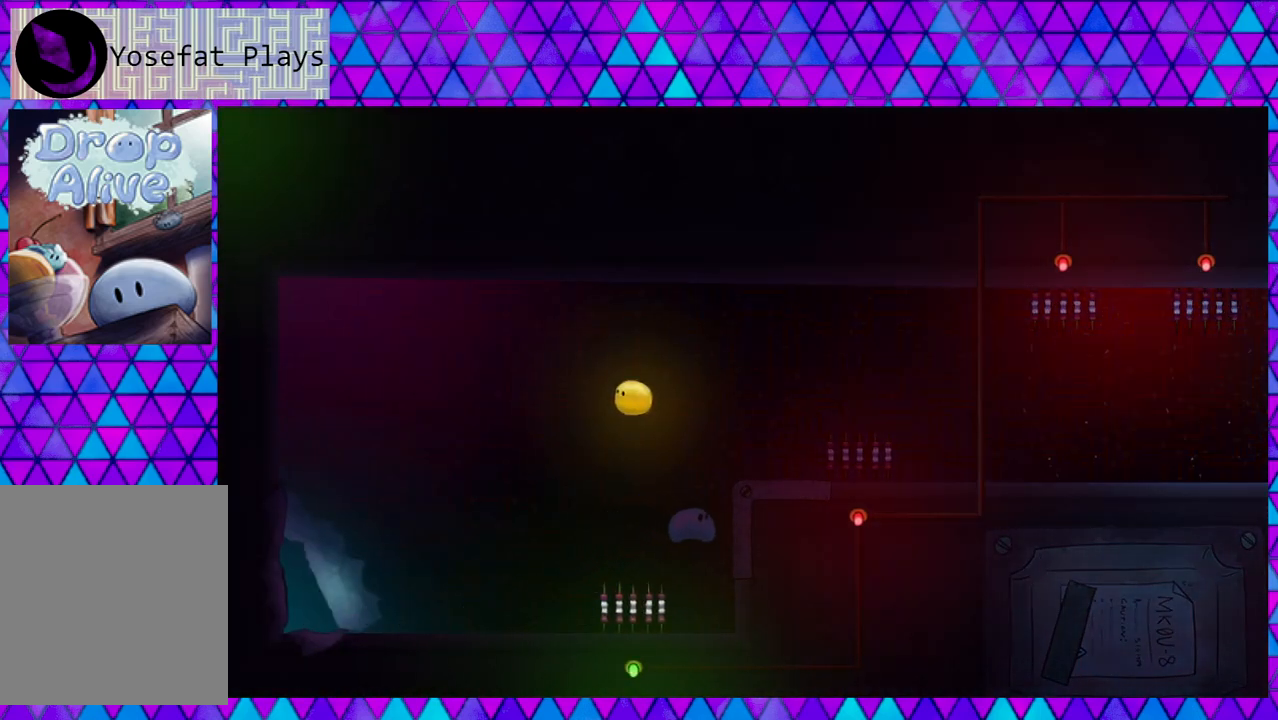
{"buttons": ["B", "DPAD_LEFT"], "right_stick": "center", "events": [[150, "B", "up"], [250, "B", "down"], [317, "DPAD_LEFT", "down"], [317, "DPAD_RIGHT", "up"]]}
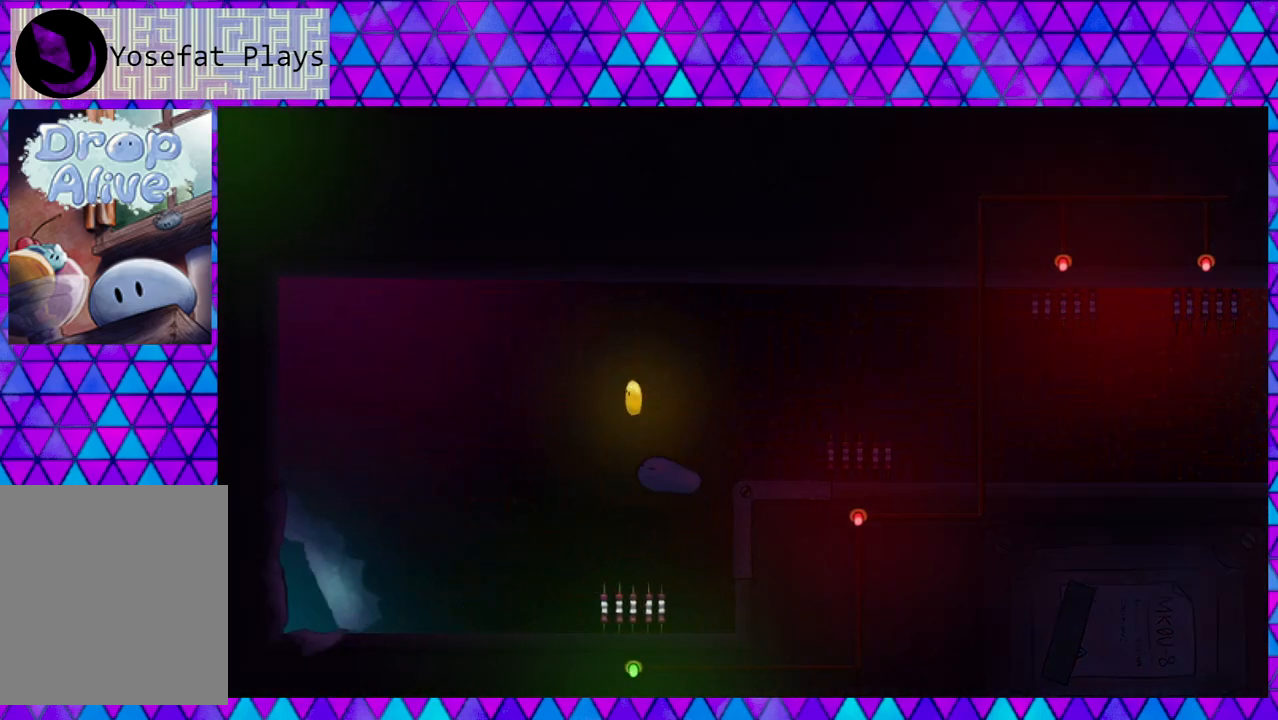
{"buttons": ["B", "DPAD_LEFT"], "right_stick": "center", "events": []}
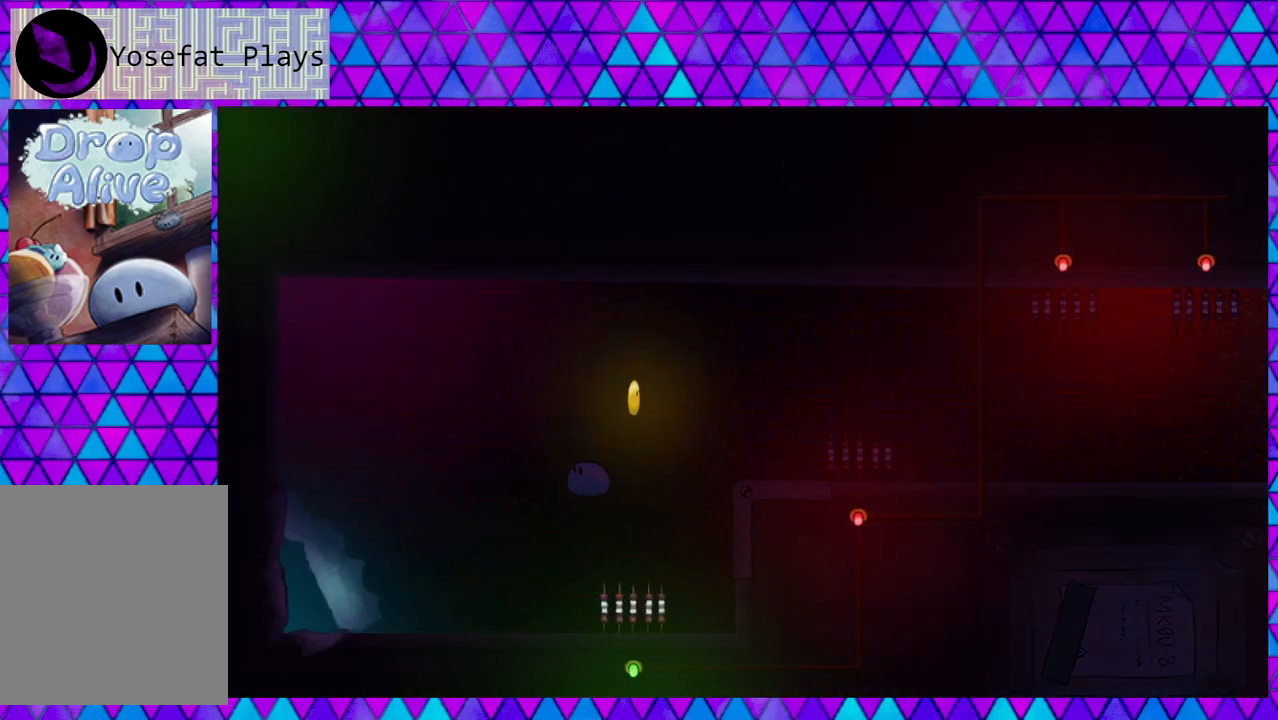
{"buttons": ["DPAD_RIGHT"], "right_stick": "center", "events": [[100, "B", "up"], [150, "DPAD_LEFT", "up"], [267, "DPAD_RIGHT", "down"]]}
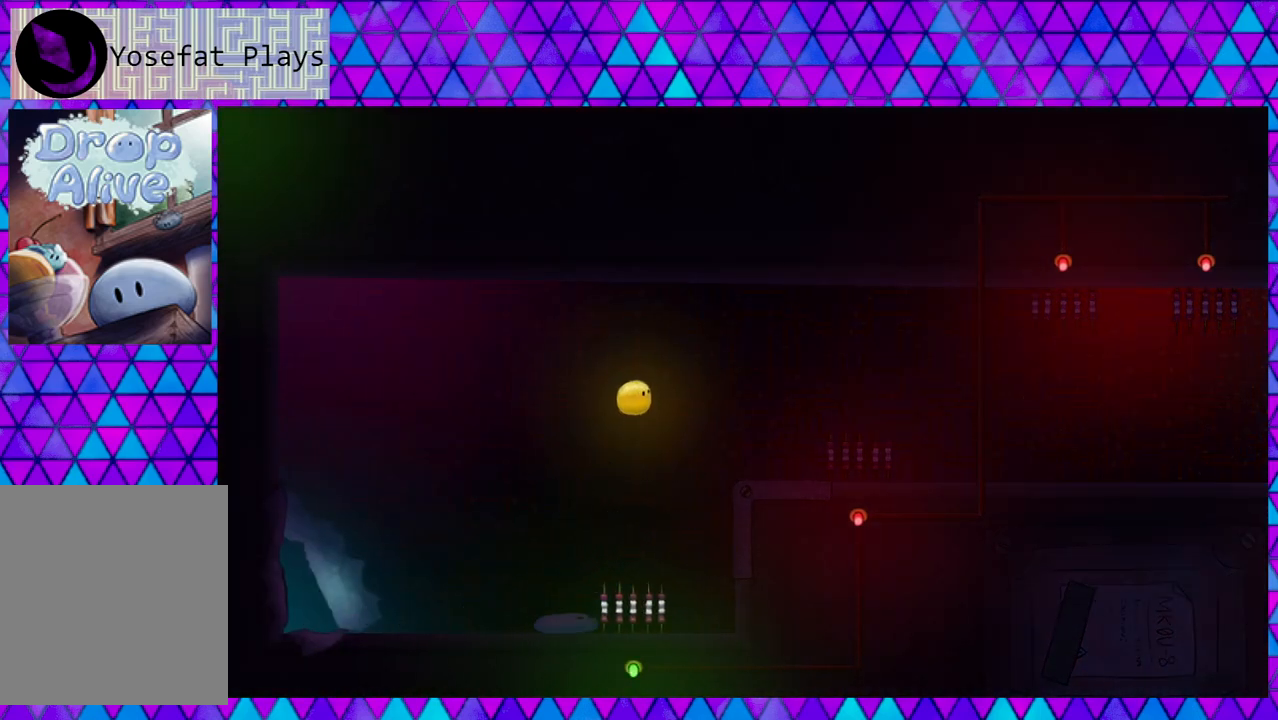
{"buttons": ["B", "DPAD_RIGHT"], "right_stick": "center", "events": [[100, "B", "down"]]}
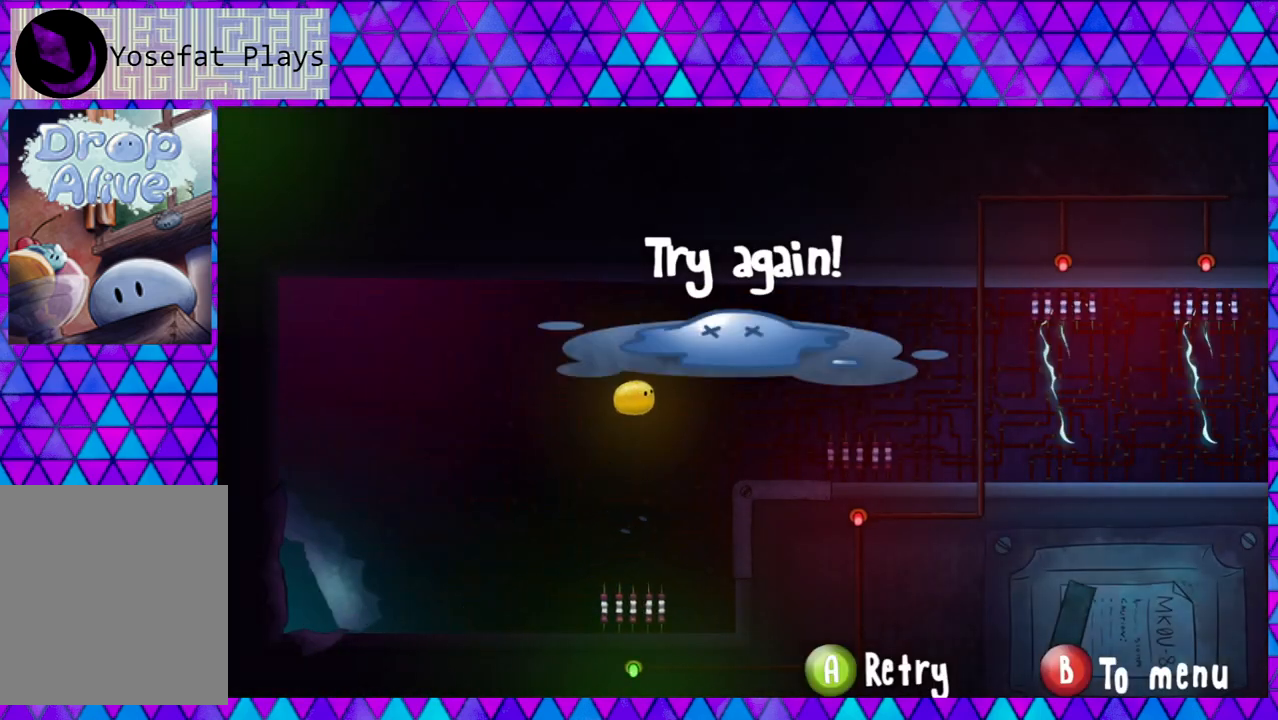
{"buttons": [], "right_stick": "center", "events": [[217, "B", "up"], [267, "DPAD_RIGHT", "up"], [300, "B", "down"], [483, "B", "up"]]}
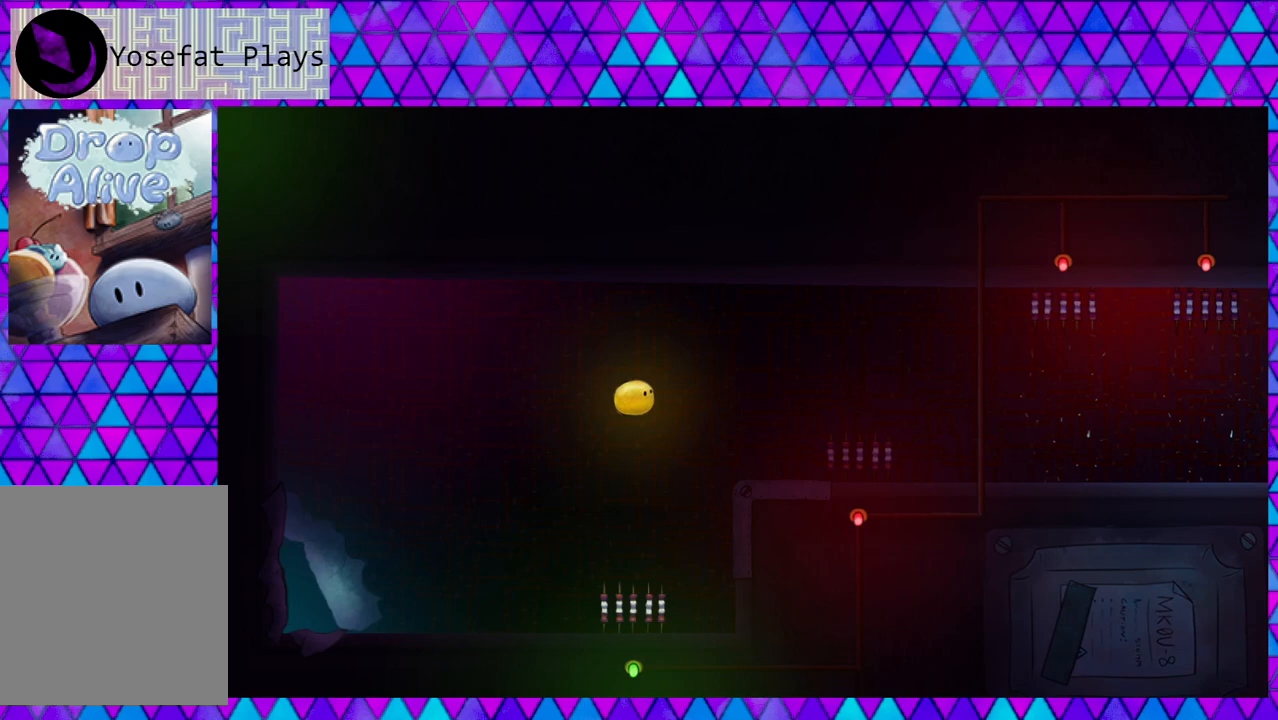
{"buttons": ["DPAD_RIGHT"], "right_stick": "center", "events": [[400, "DPAD_RIGHT", "down"]]}
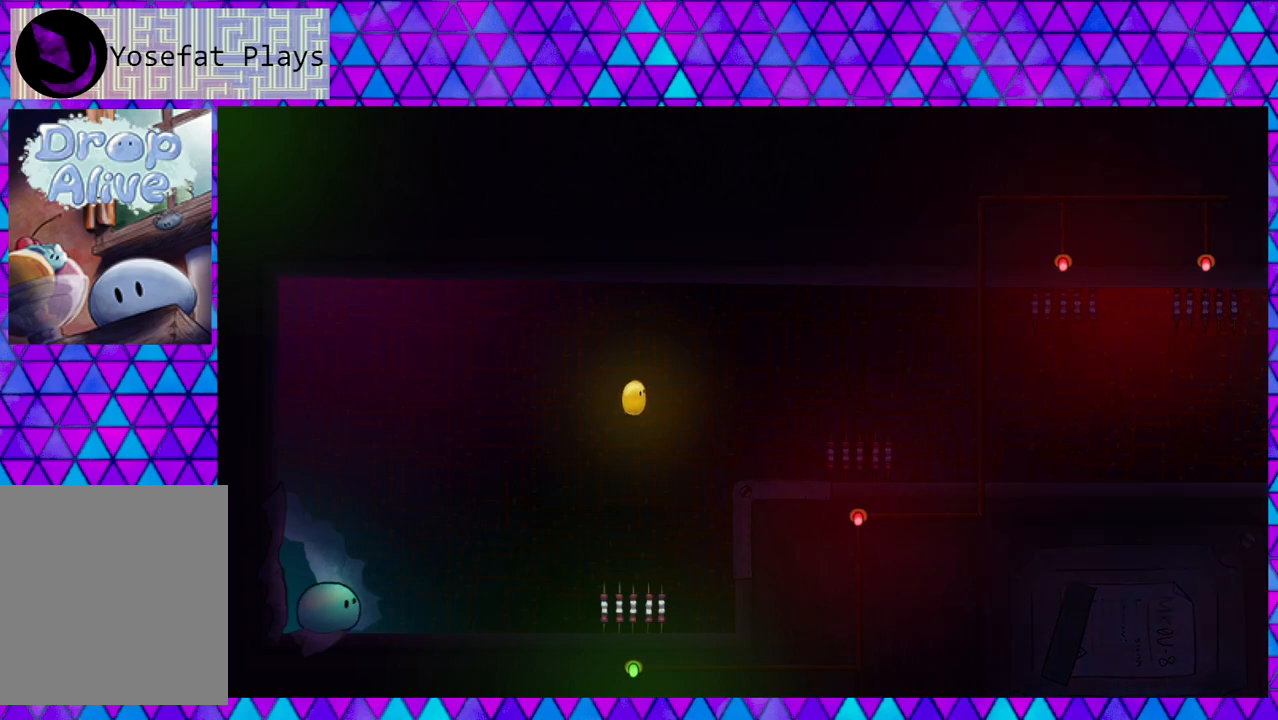
{"buttons": ["DPAD_RIGHT"], "right_stick": "center", "events": []}
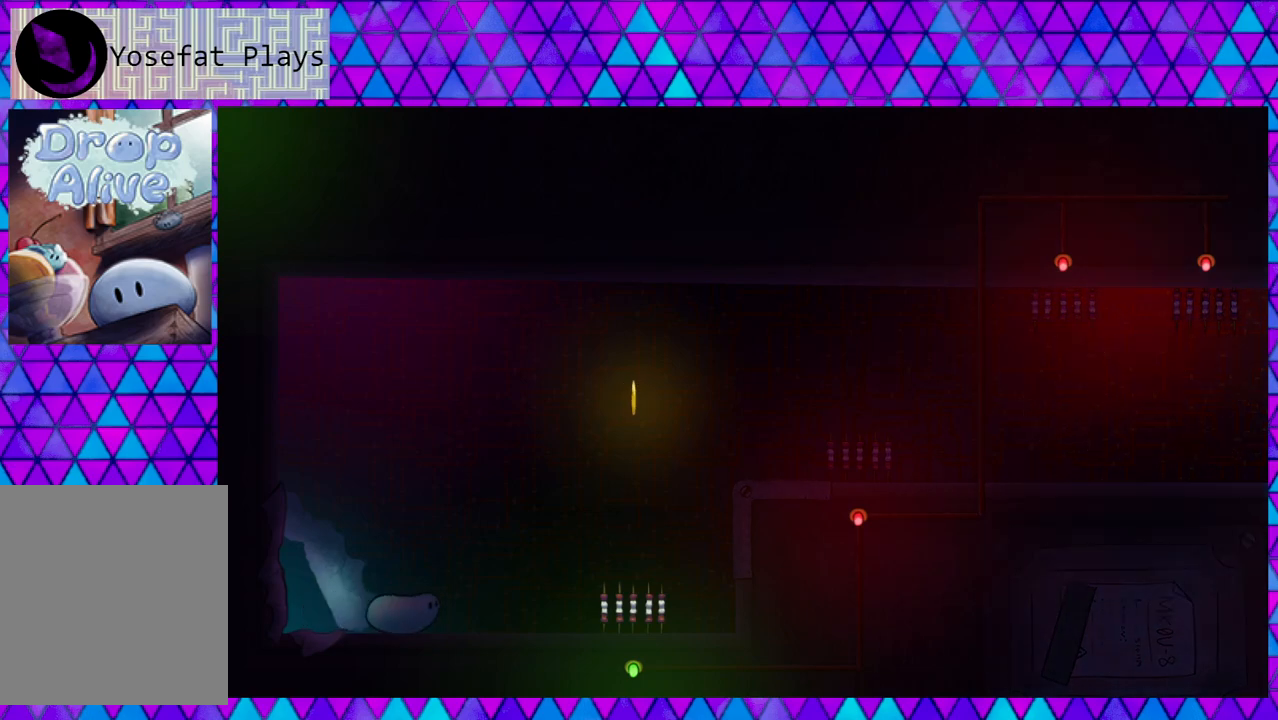
{"buttons": ["DPAD_RIGHT"], "right_stick": "center", "events": []}
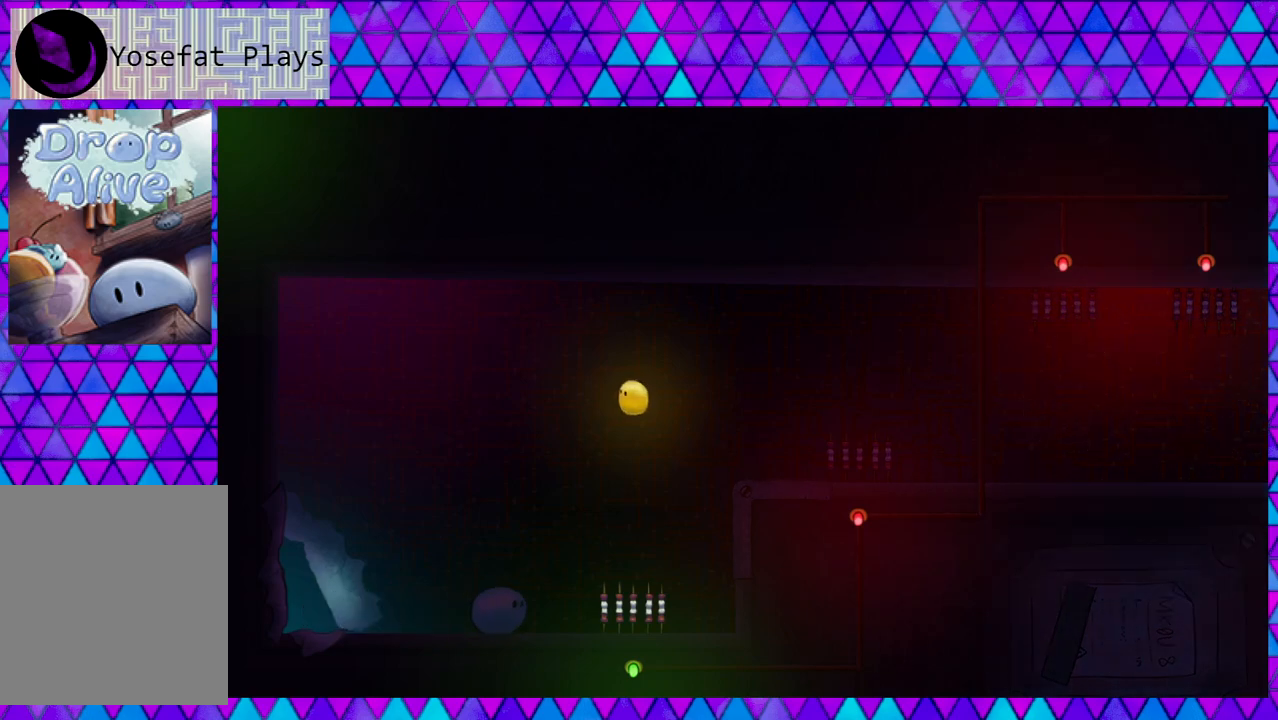
{"buttons": ["B", "DPAD_RIGHT"], "right_stick": "center", "events": [[250, "B", "down"]]}
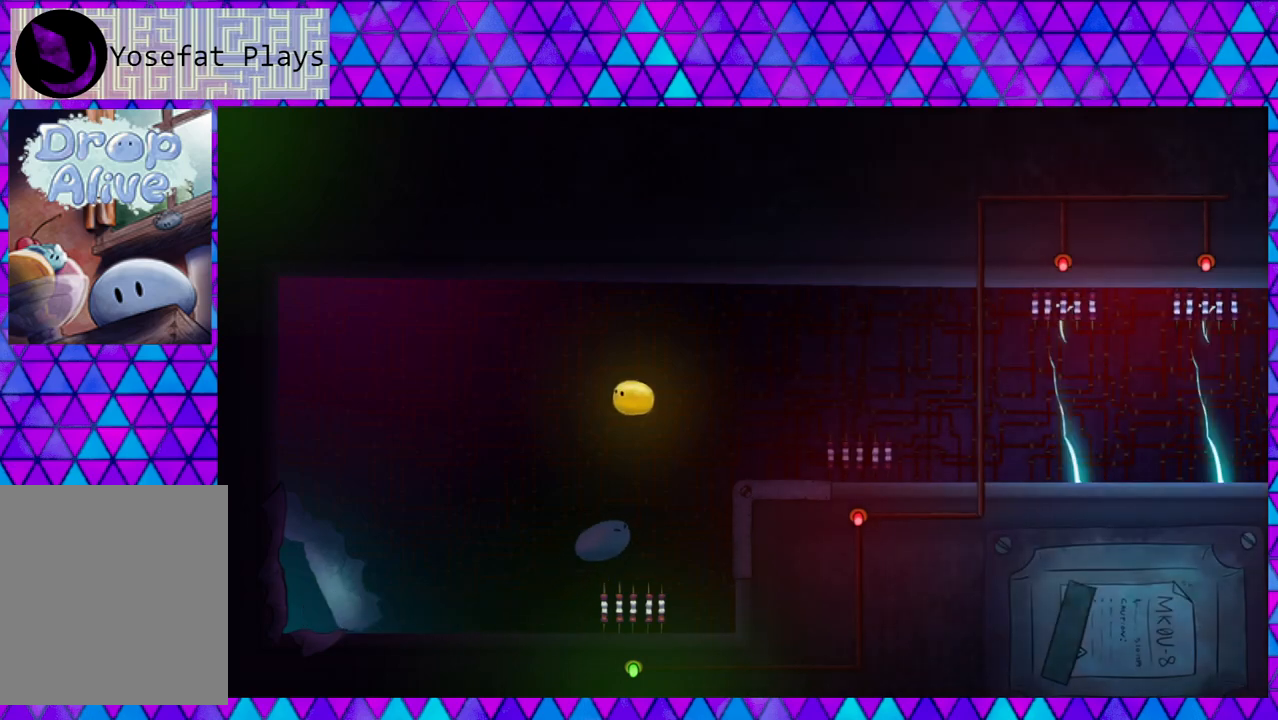
{"buttons": ["DPAD_RIGHT"], "right_stick": "center", "events": [[500, "B", "up"]]}
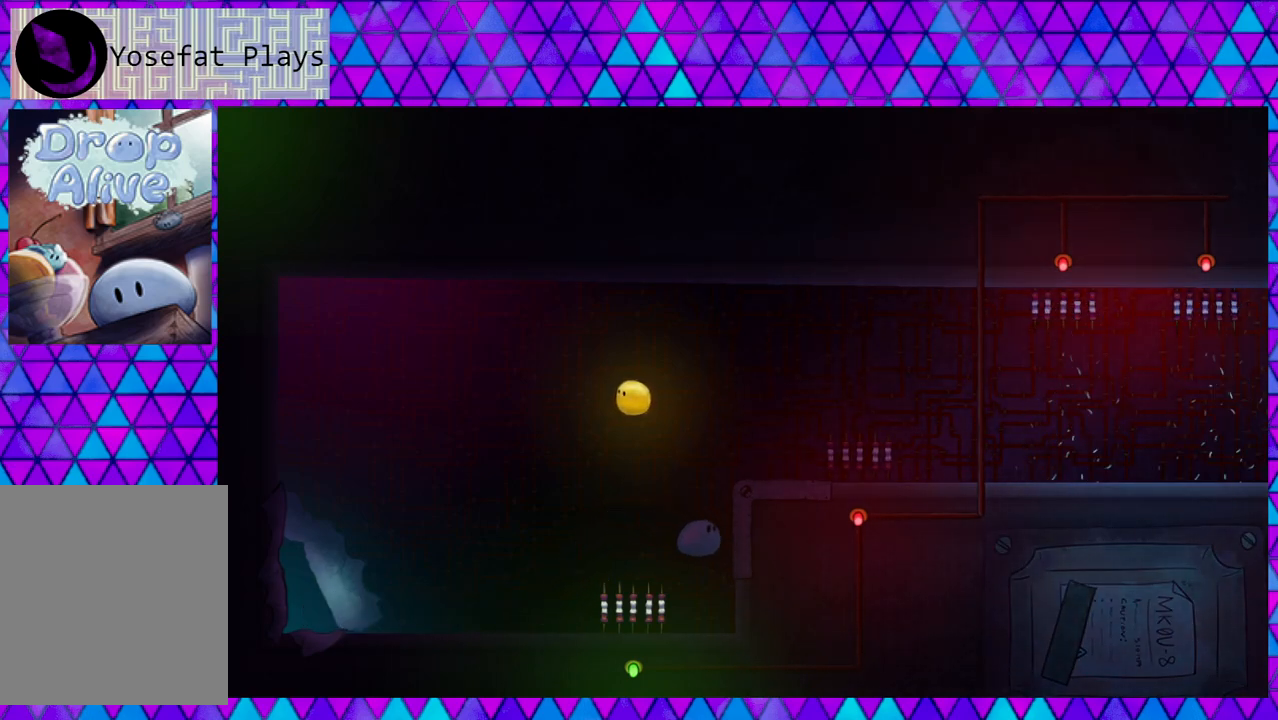
{"buttons": ["B", "DPAD_RIGHT"], "right_stick": "center", "events": [[233, "B", "down"]]}
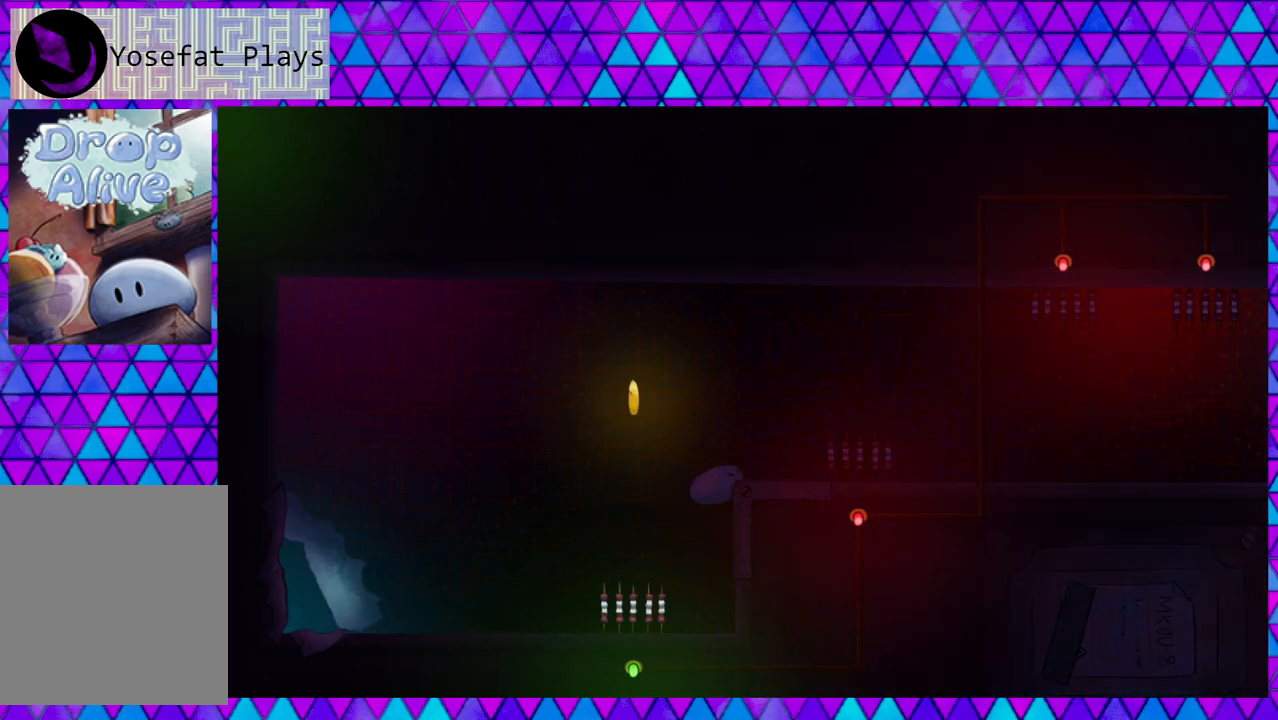
{"buttons": ["DPAD_LEFT"], "right_stick": "center", "events": [[167, "B", "up"], [300, "DPAD_RIGHT", "up"], [500, "DPAD_LEFT", "down"]]}
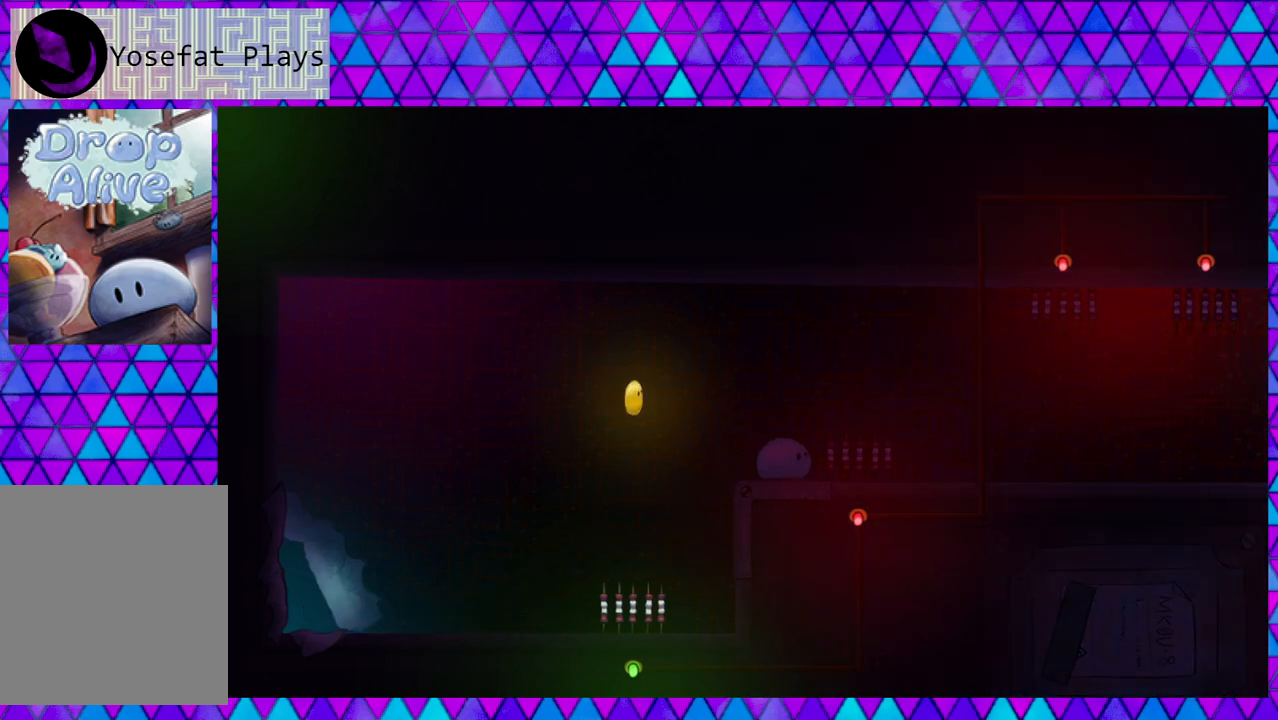
{"buttons": ["B", "DPAD_LEFT"], "right_stick": "center", "events": [[400, "B", "down"]]}